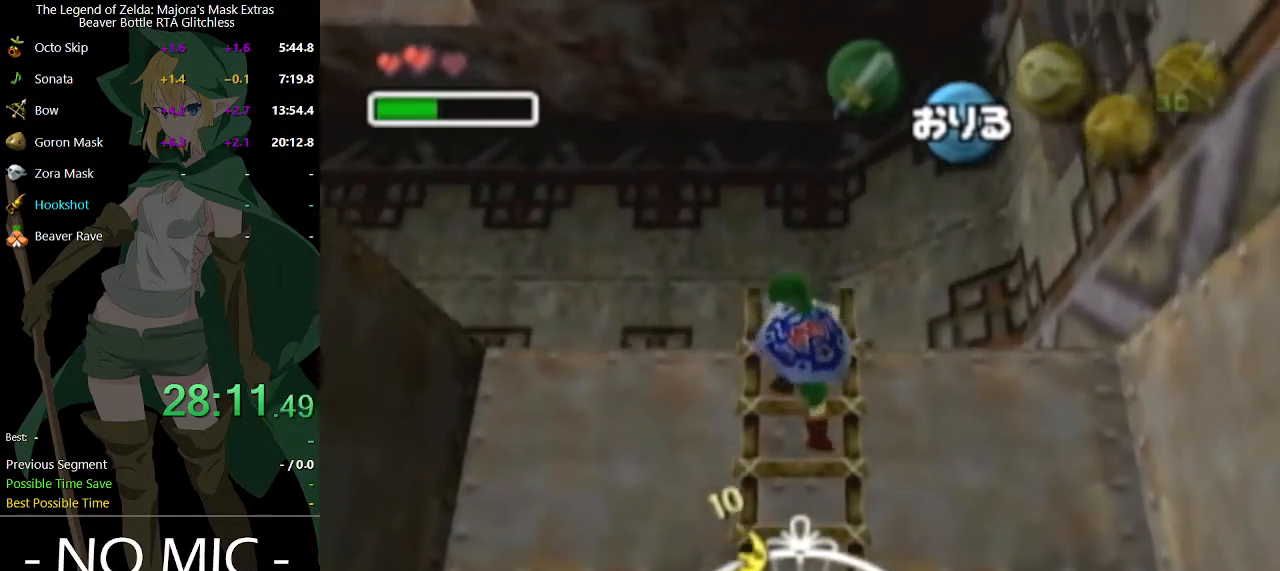
Gameplay with a controller (Nintendo layout); each line is a JSON object with the inputs held at the frame after it. "events" lists button and stick changes between this image and that frame as [ms after this image, input, new state], when the widget could be followed in between. Not read: L3 R3.
{"buttons": [], "left_stick": "up", "right_stick": "center", "events": []}
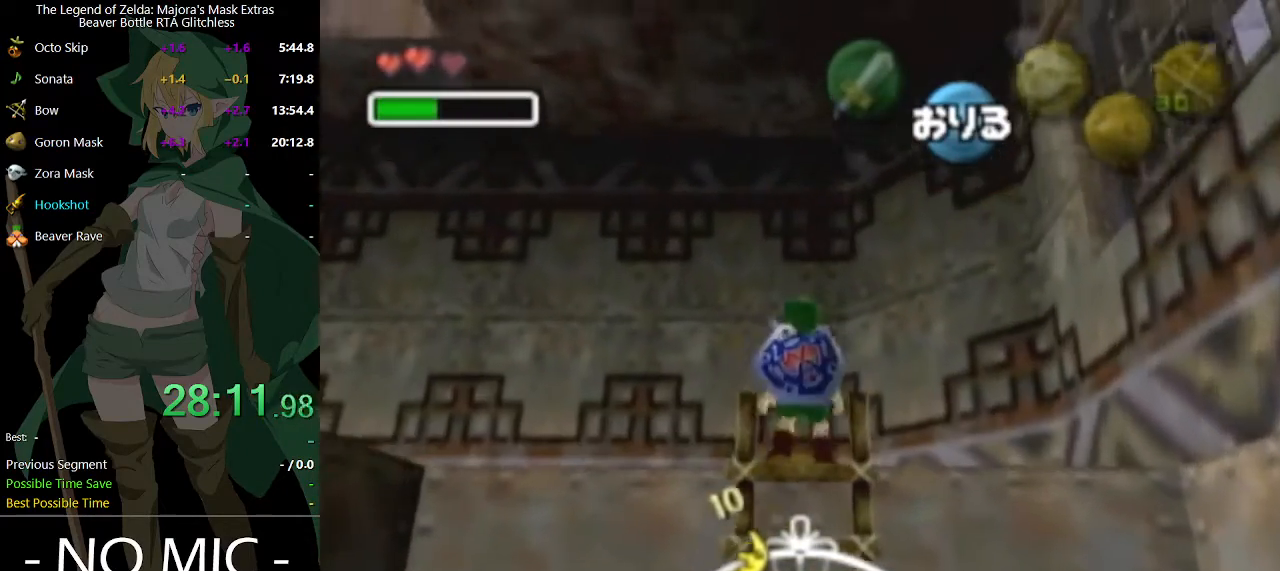
{"buttons": ["A", "L1"], "left_stick": "left", "right_stick": "center", "events": [[333, "L1", "down"], [400, "left_stick", "up-left"], [500, "A", "down"], [500, "left_stick", "left"]]}
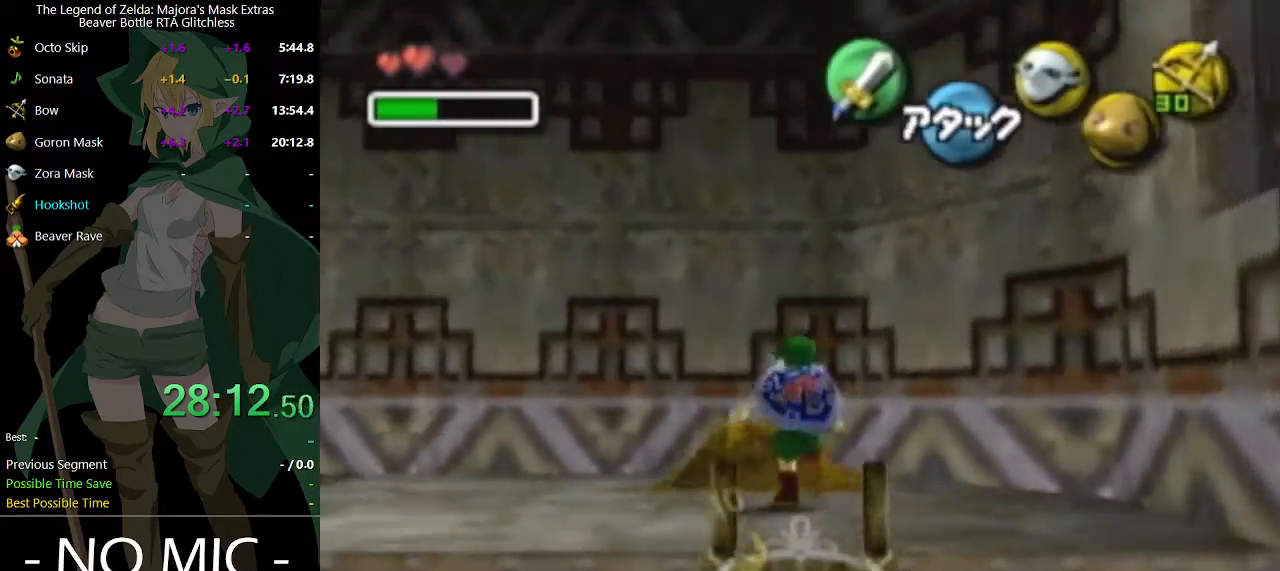
{"buttons": [], "left_stick": "left", "right_stick": "center", "events": [[100, "A", "up"], [333, "L1", "up"]]}
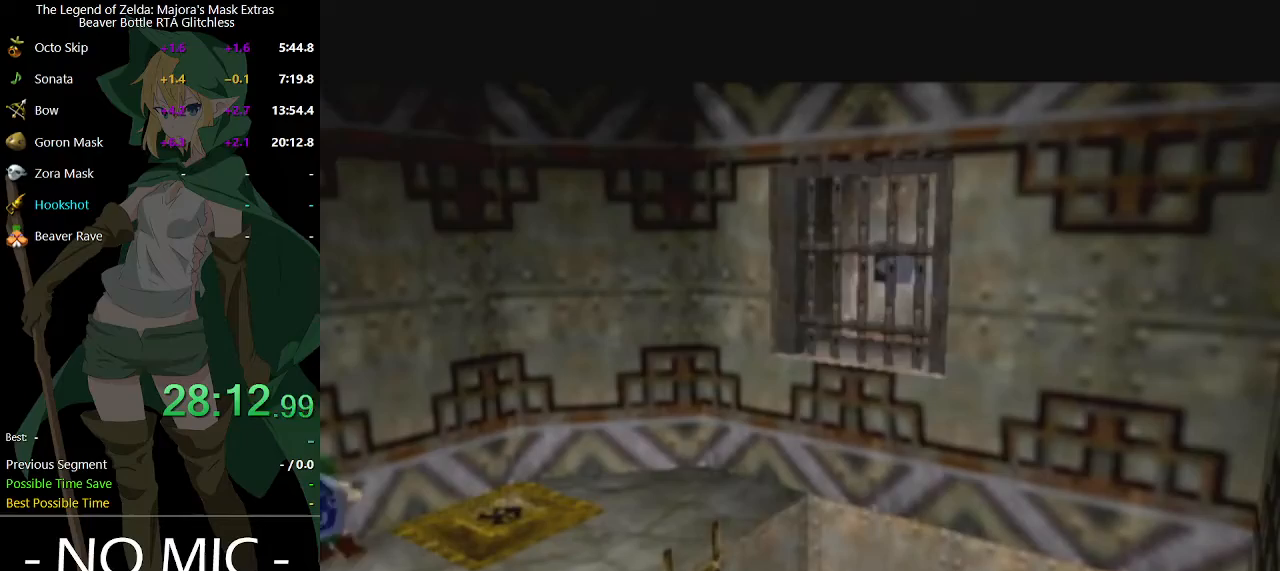
{"buttons": [], "left_stick": "left", "right_stick": "center", "events": [[33, "left_stick", "center"], [233, "left_stick", "left"]]}
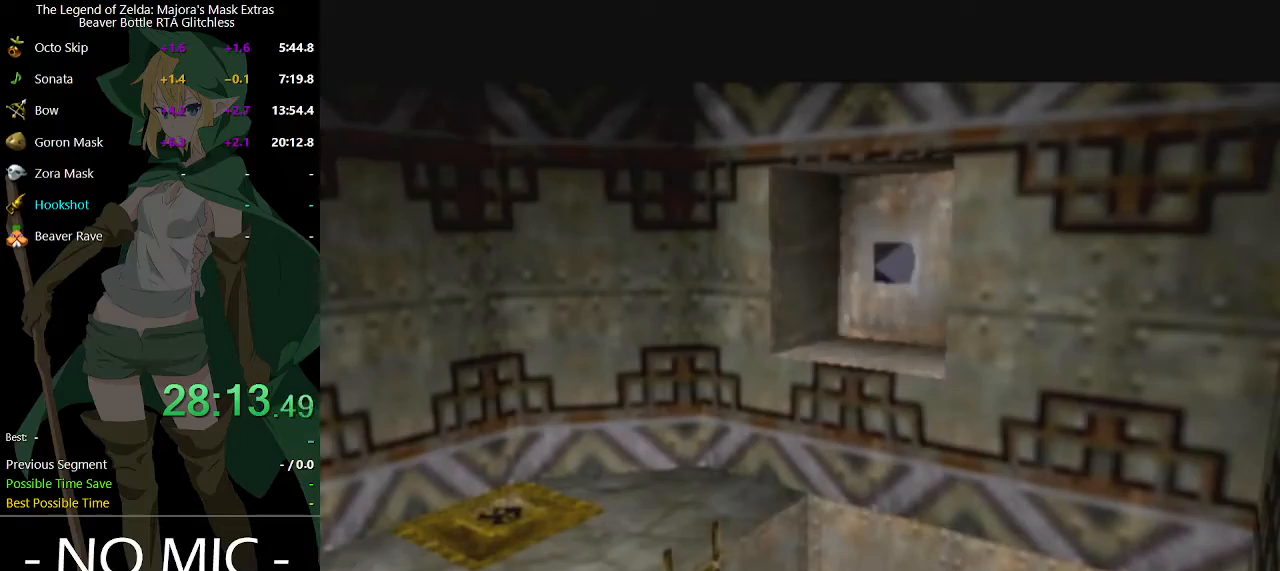
{"buttons": [], "left_stick": "left", "right_stick": "center", "events": [[233, "A", "down"], [367, "A", "up"]]}
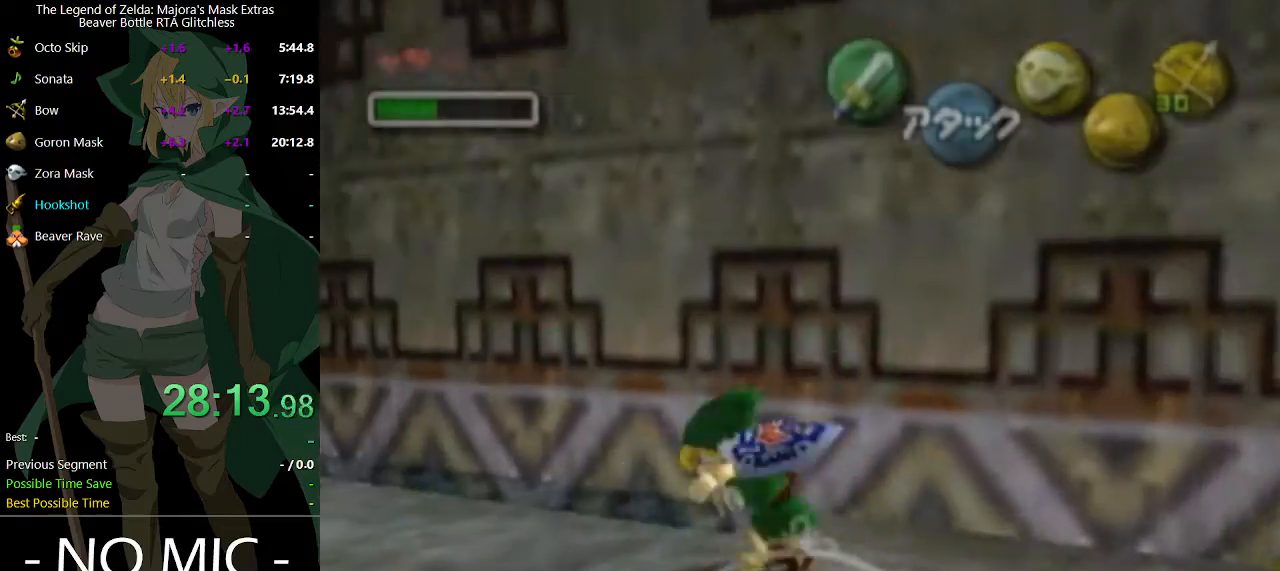
{"buttons": [], "left_stick": "left", "right_stick": "center", "events": []}
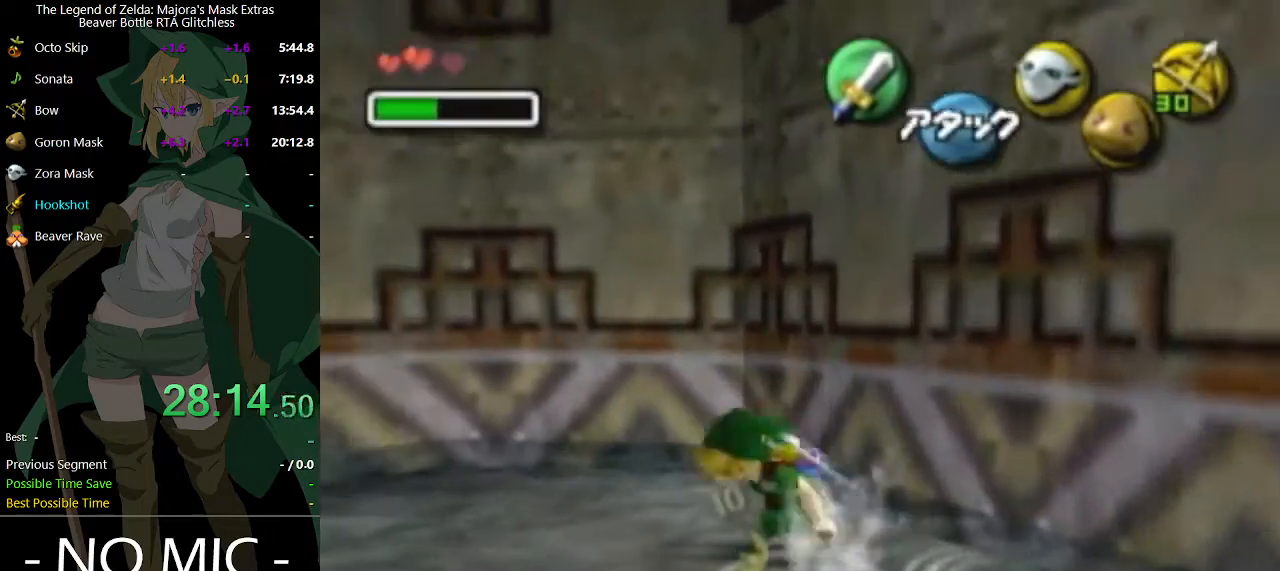
{"buttons": [], "left_stick": "down-left", "right_stick": "center", "events": [[467, "left_stick", "down-left"]]}
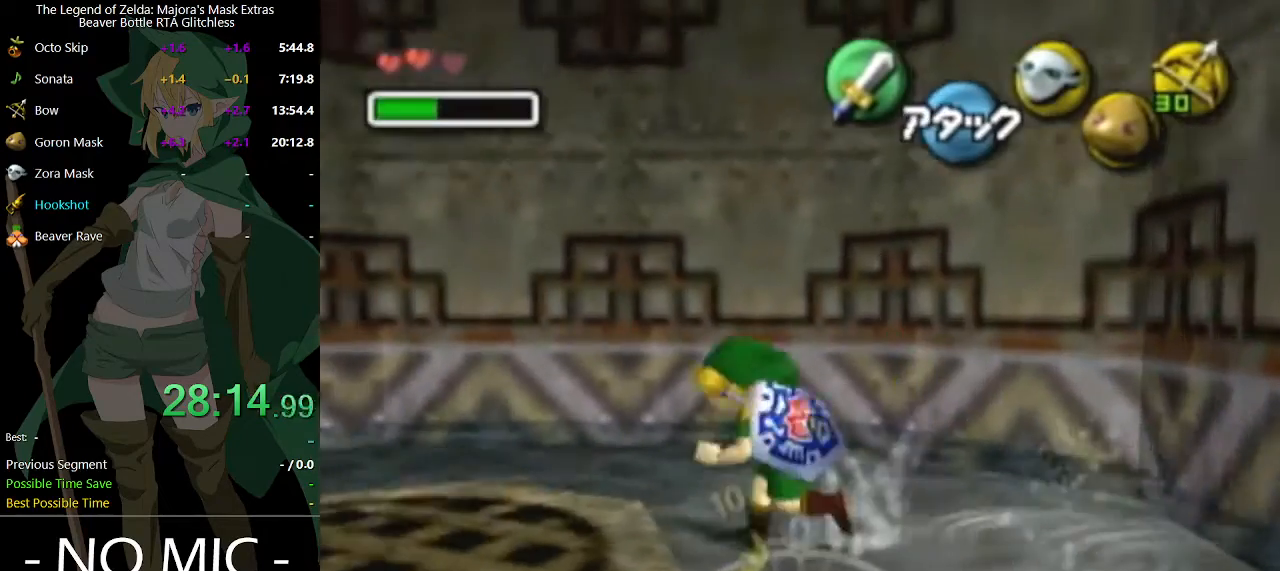
{"buttons": ["X"], "left_stick": "center", "right_stick": "center", "events": [[300, "X", "down"], [333, "left_stick", "center"]]}
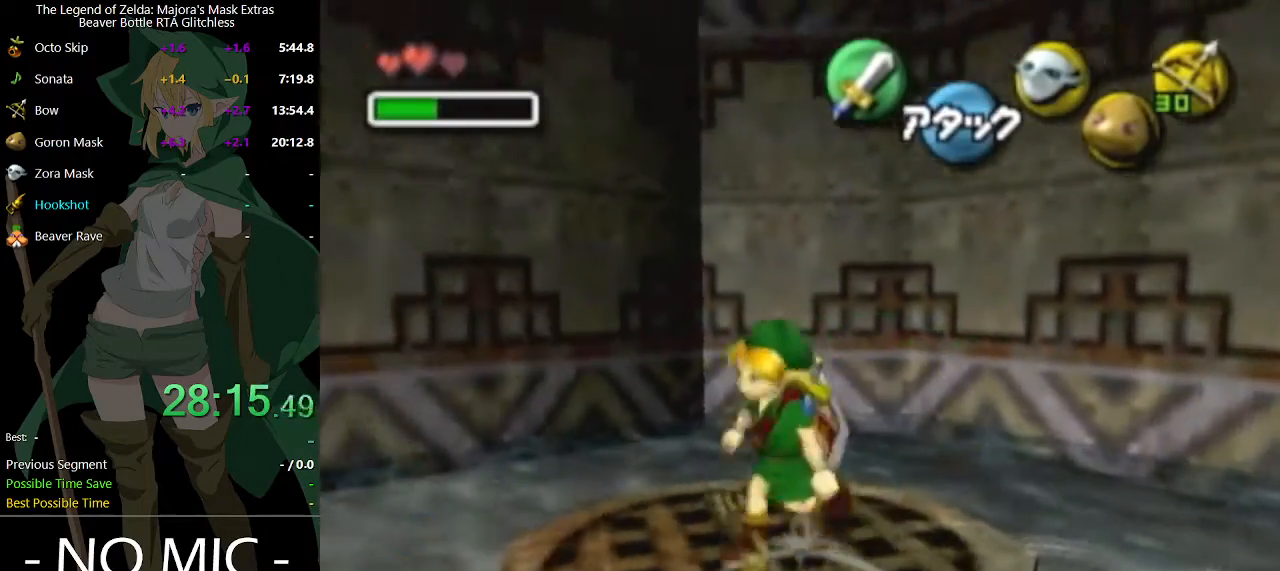
{"buttons": ["X"], "left_stick": "down-left", "right_stick": "center", "events": [[433, "left_stick", "down-left"]]}
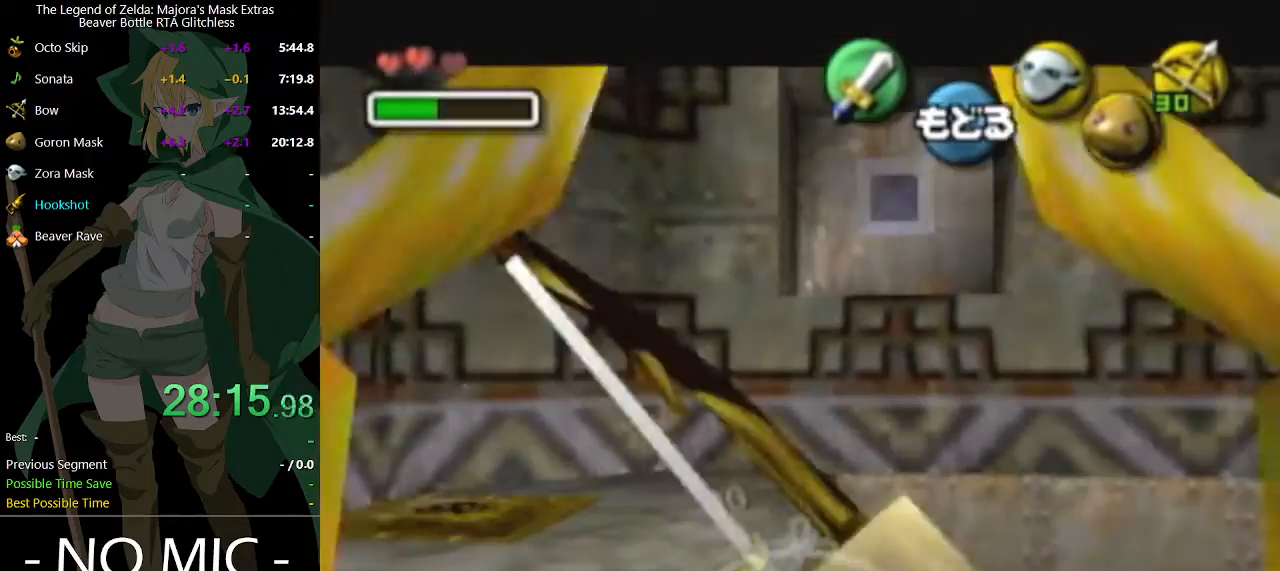
{"buttons": ["X"], "left_stick": "center", "right_stick": "center", "events": [[267, "left_stick", "down-right"], [367, "left_stick", "up-right"], [467, "left_stick", "center"]]}
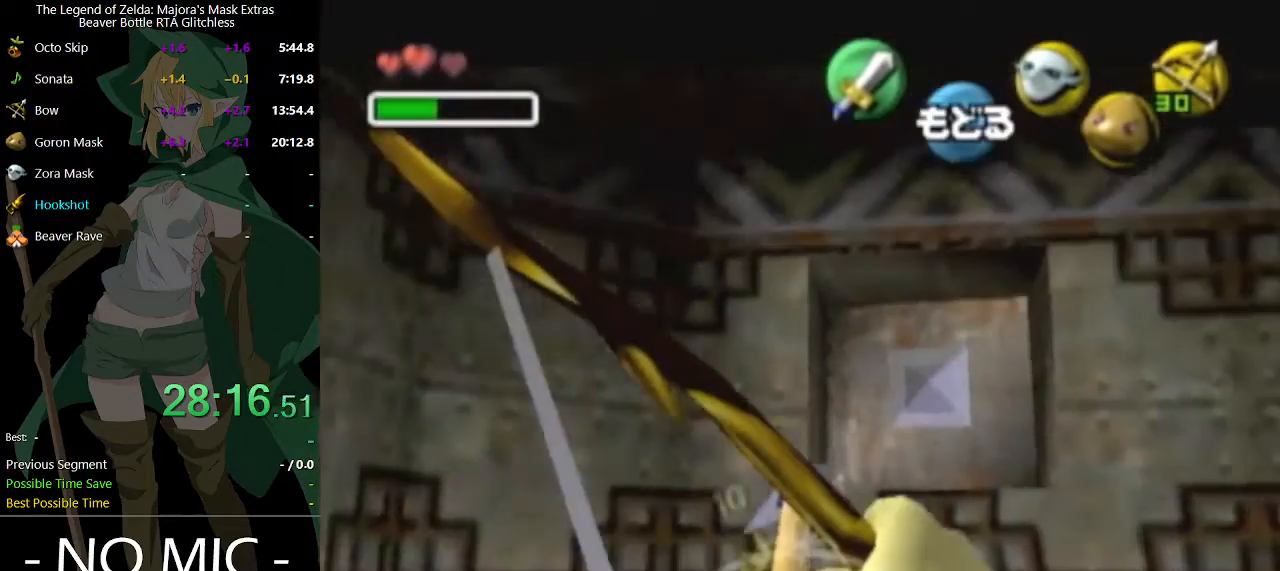
{"buttons": [], "left_stick": "center", "right_stick": "center", "events": [[33, "X", "up"], [333, "left_stick", "down-left"], [467, "left_stick", "center"]]}
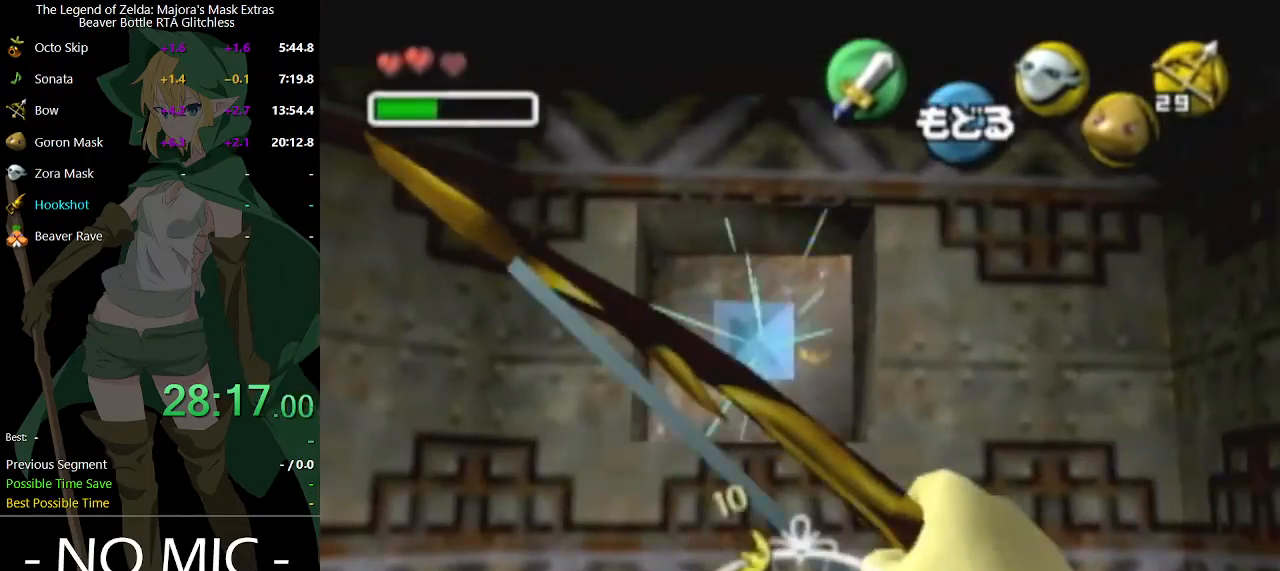
{"buttons": [], "left_stick": "center", "right_stick": "center", "events": []}
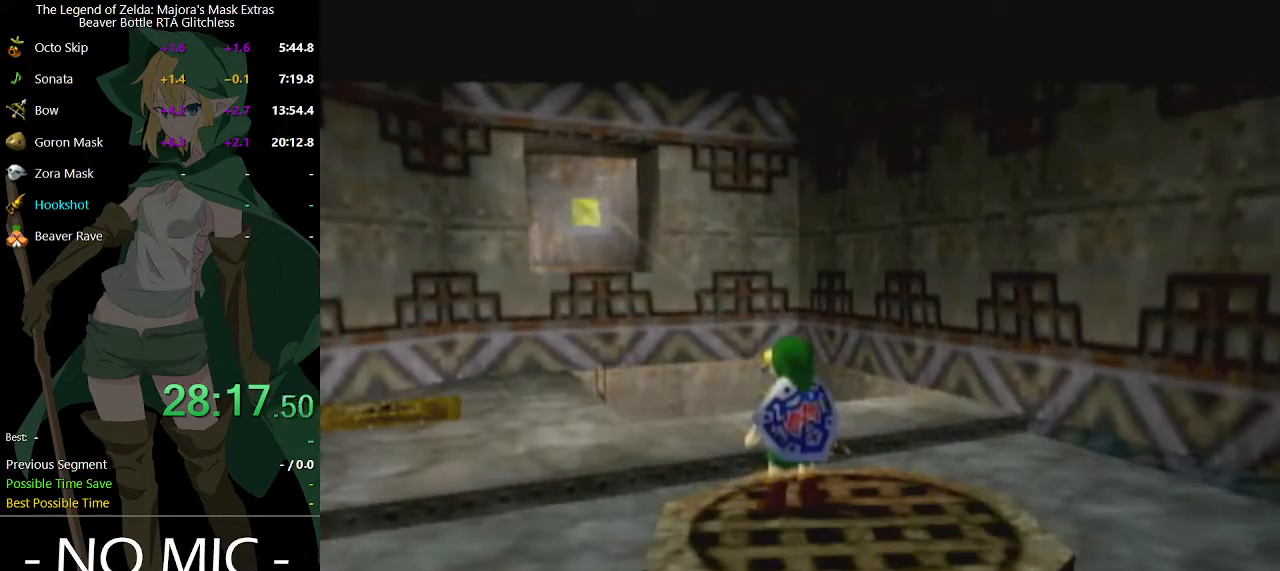
{"buttons": [], "left_stick": "down-right", "right_stick": "center", "events": [[67, "left_stick", "down-right"], [267, "left_stick", "center"], [433, "left_stick", "down-right"]]}
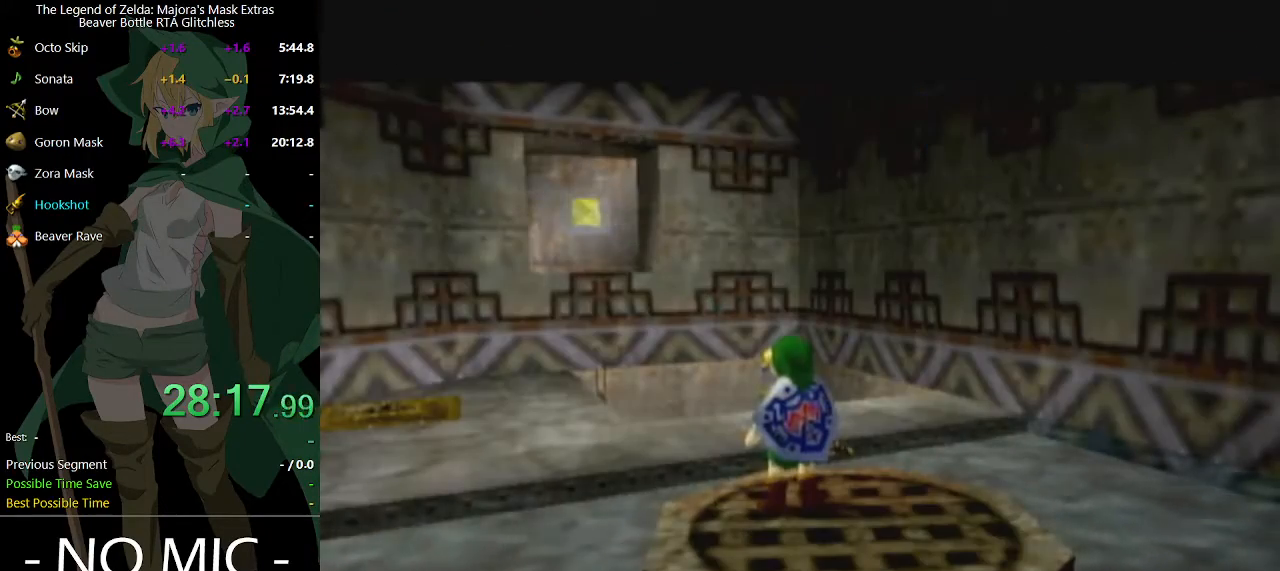
{"buttons": [], "left_stick": "down-right", "right_stick": "center", "events": []}
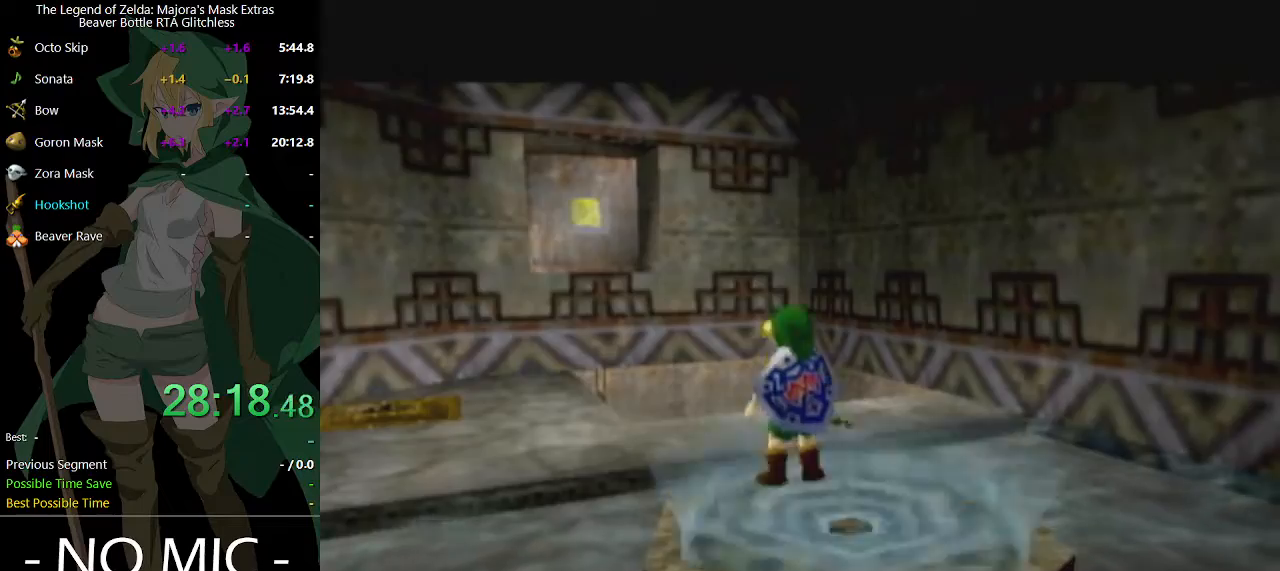
{"buttons": [], "left_stick": "center", "right_stick": "center", "events": [[167, "left_stick", "center"]]}
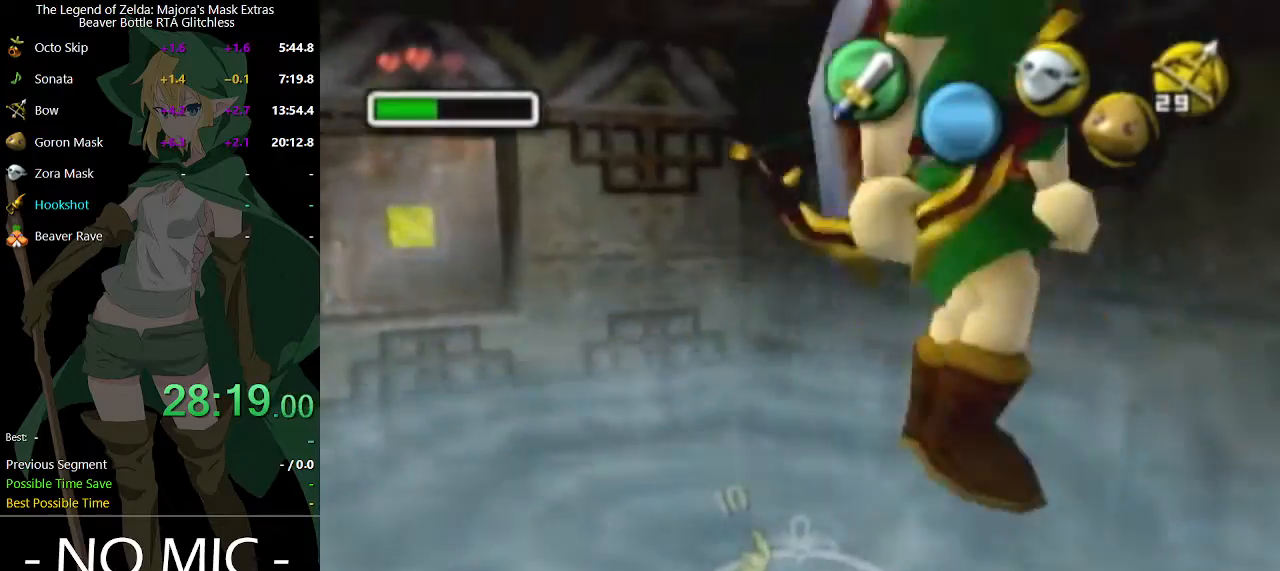
{"buttons": [], "left_stick": "center", "right_stick": "center", "events": [[67, "left_stick", "down-left"], [300, "left_stick", "center"]]}
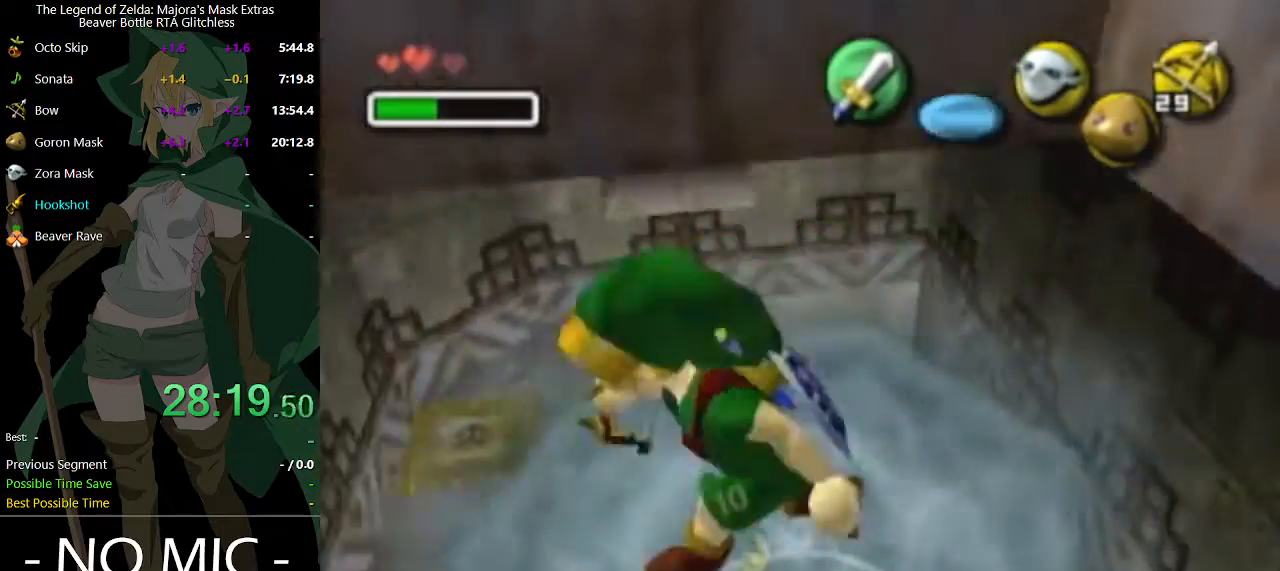
{"buttons": ["X"], "left_stick": "center", "right_stick": "center", "events": [[100, "left_stick", "up-right"], [233, "left_stick", "center"], [267, "X", "down"]]}
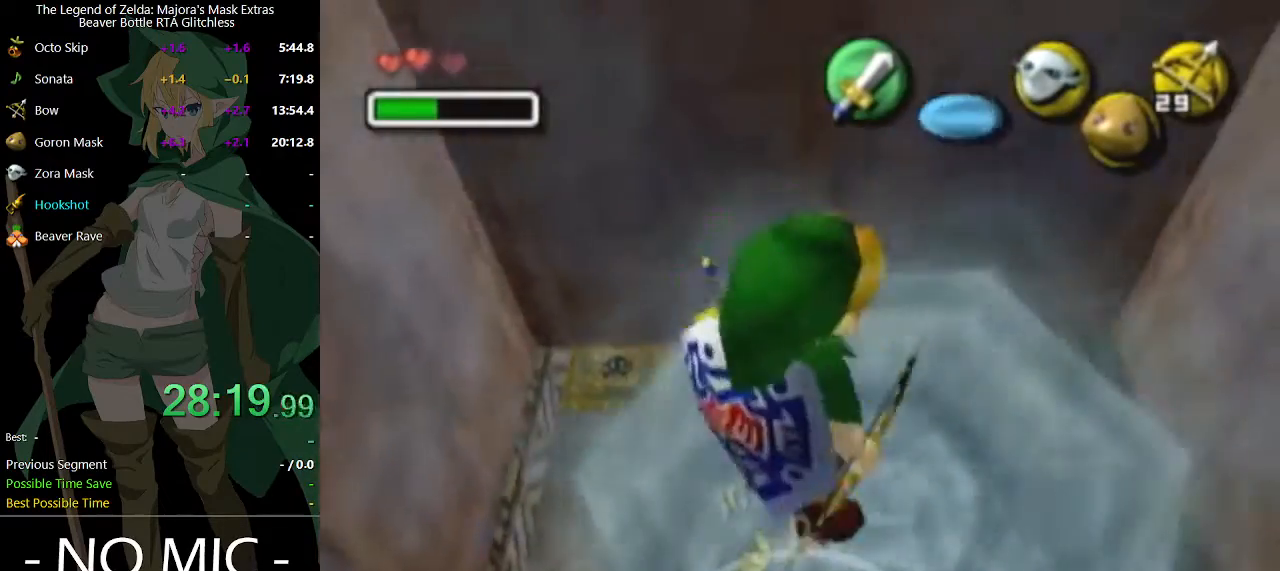
{"buttons": ["X"], "left_stick": "down-right", "right_stick": "center", "events": [[133, "left_stick", "down-right"]]}
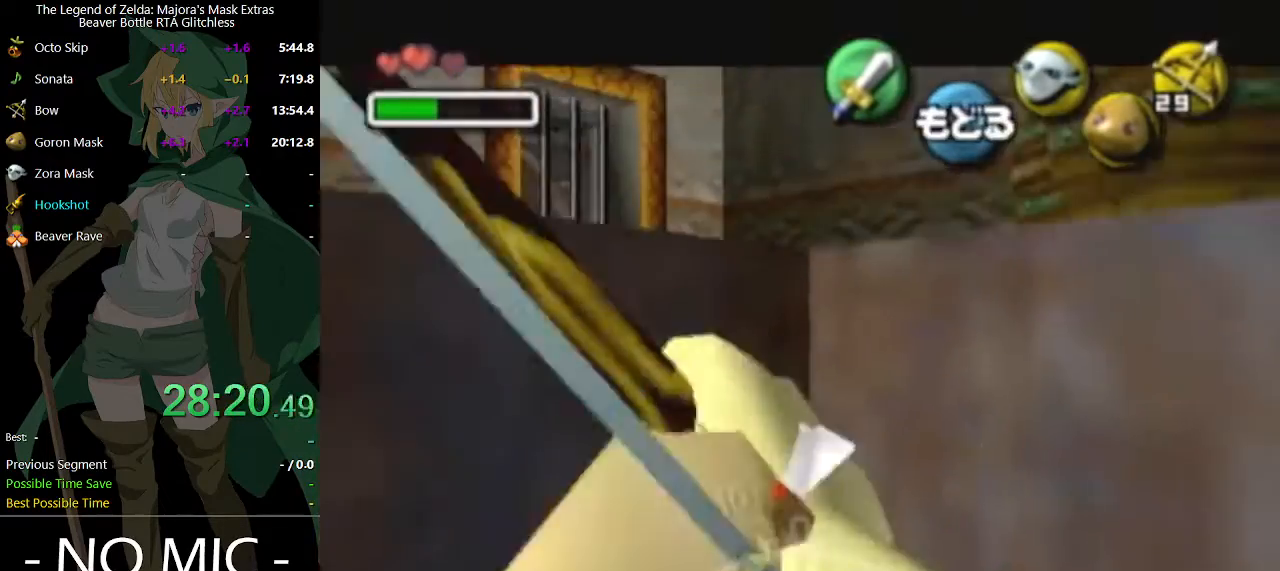
{"buttons": ["X"], "left_stick": "center", "right_stick": "center", "events": [[233, "left_stick", "center"]]}
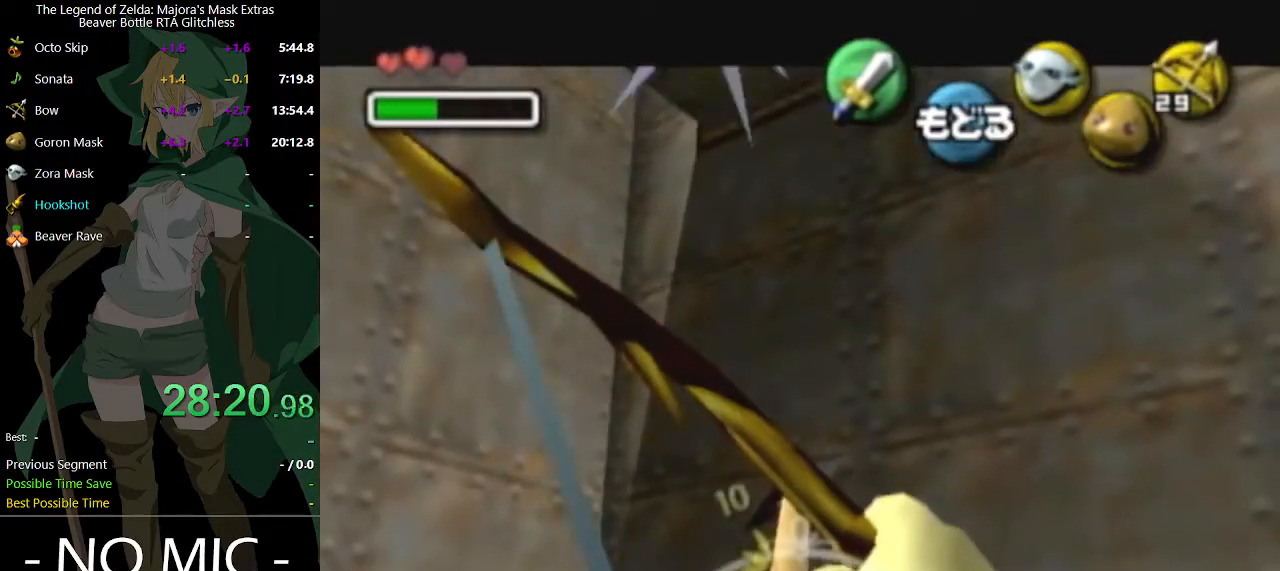
{"buttons": ["X"], "left_stick": "center", "right_stick": "center", "events": []}
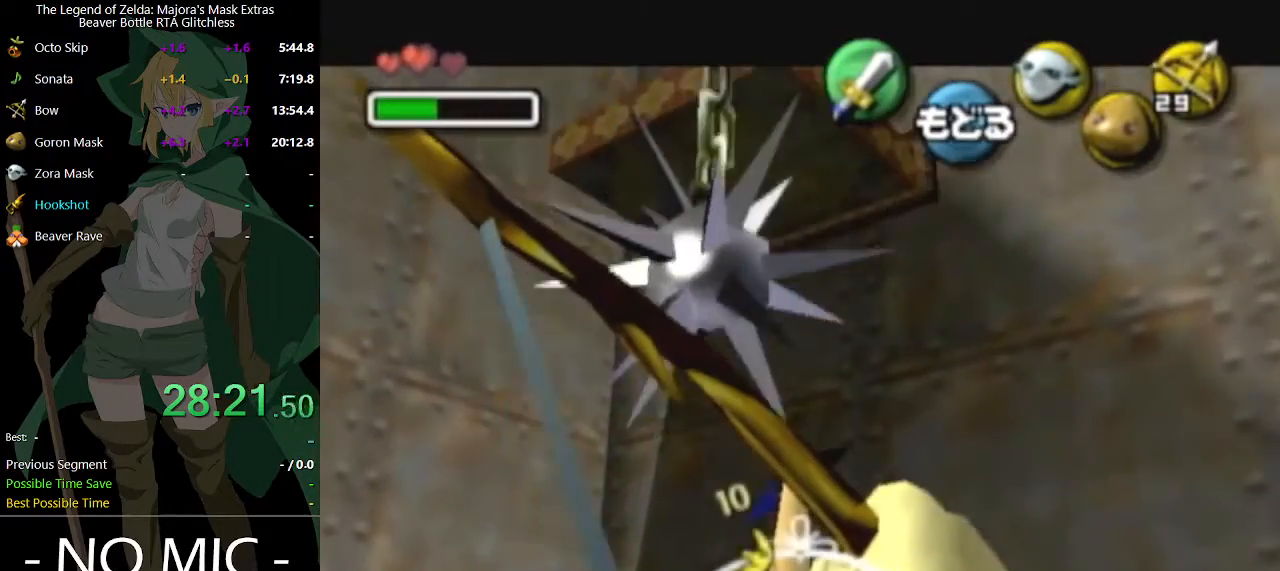
{"buttons": ["X"], "left_stick": "center", "right_stick": "center", "events": [[33, "left_stick", "up"], [267, "left_stick", "up-left"], [400, "left_stick", "center"]]}
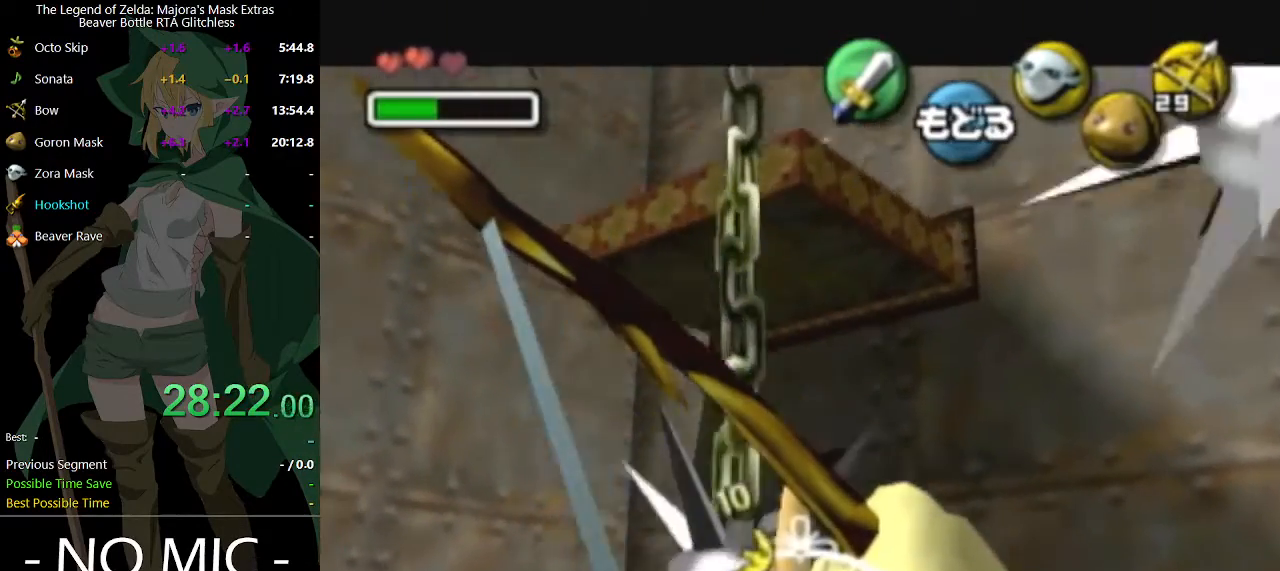
{"buttons": [], "left_stick": "center", "right_stick": "center", "events": [[433, "X", "up"]]}
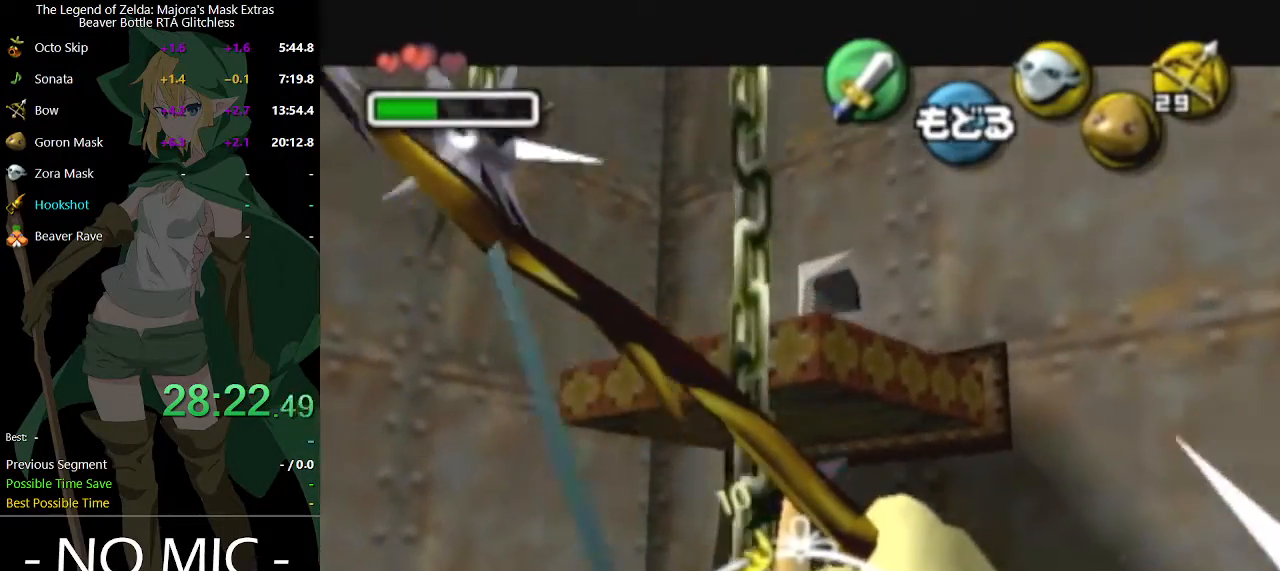
{"buttons": [], "left_stick": "center", "right_stick": "center", "events": []}
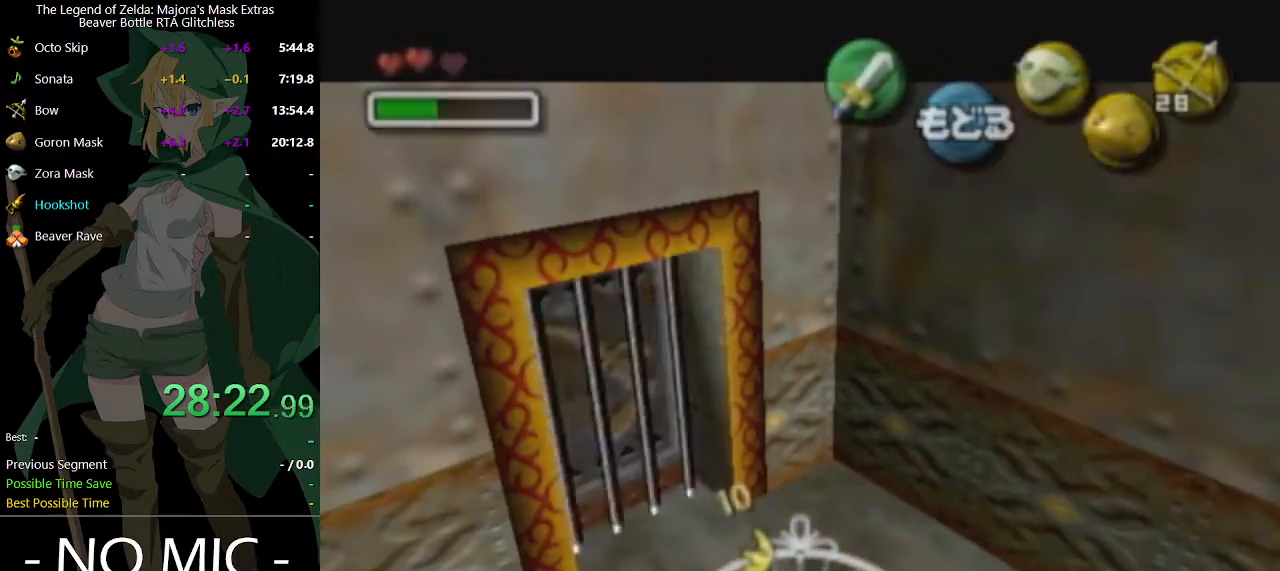
{"buttons": [], "left_stick": "up", "right_stick": "center", "events": [[233, "left_stick", "up"]]}
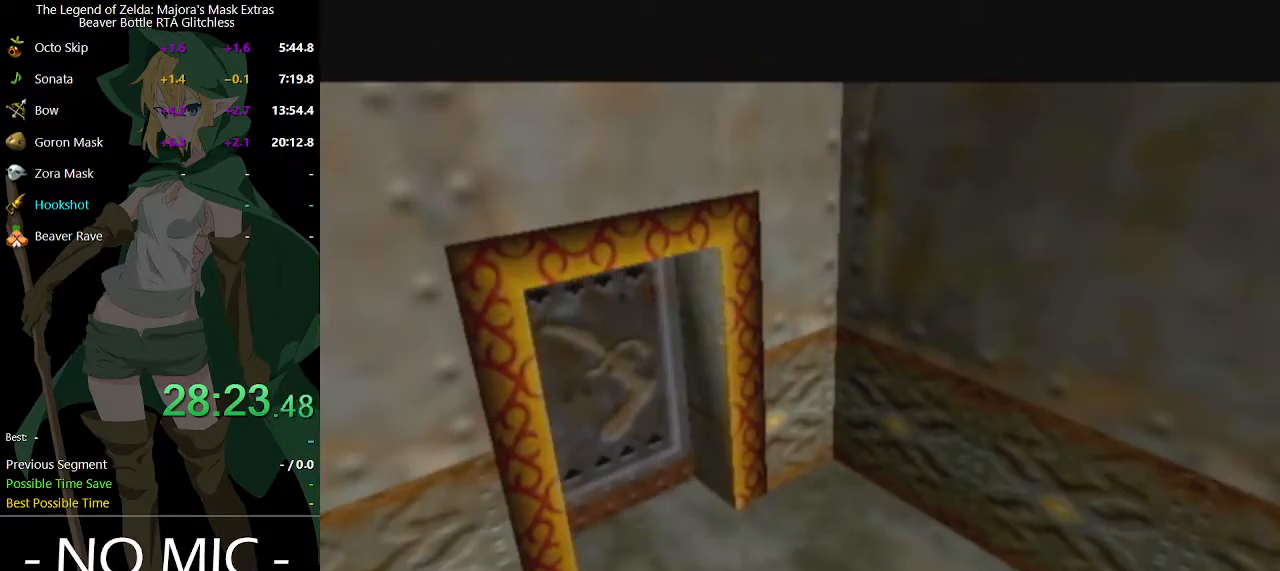
{"buttons": [], "left_stick": "up", "right_stick": "center", "events": []}
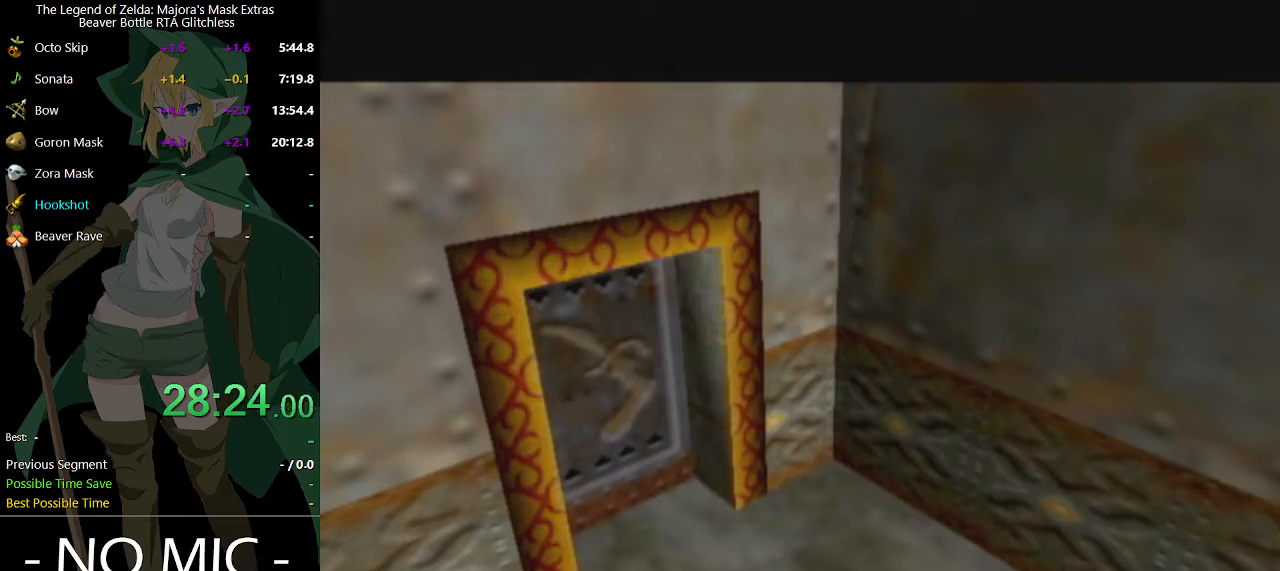
{"buttons": [], "left_stick": "up", "right_stick": "center", "events": [[233, "A", "down"], [300, "A", "up"], [433, "A", "down"], [467, "A", "up"]]}
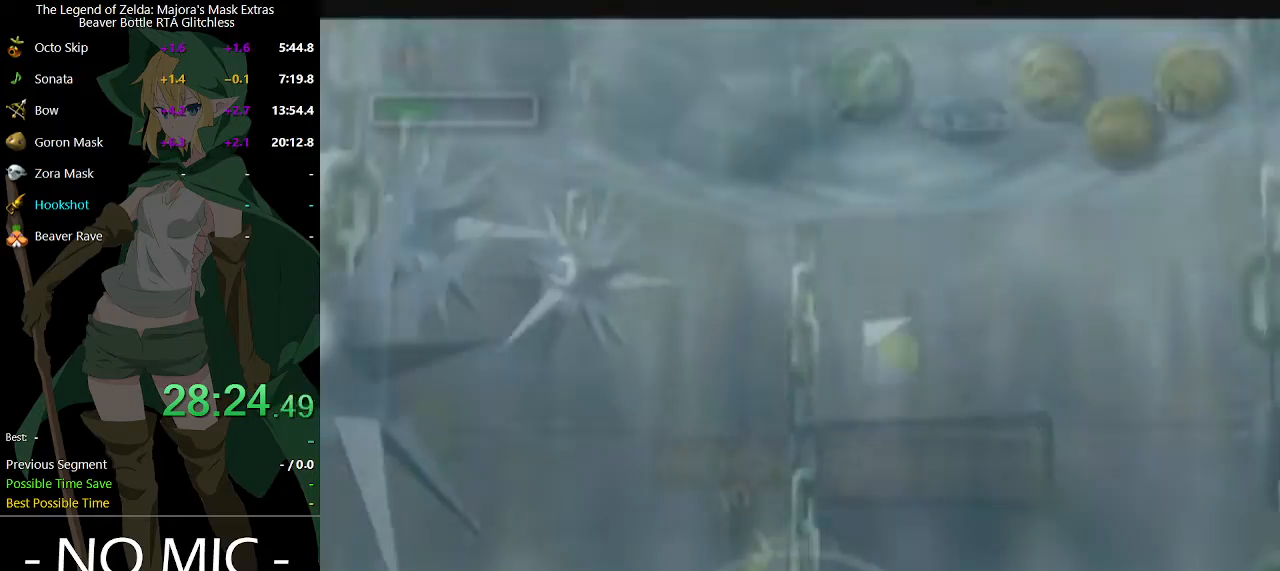
{"buttons": [], "left_stick": "up", "right_stick": "center", "events": [[67, "A", "down"], [167, "A", "up"]]}
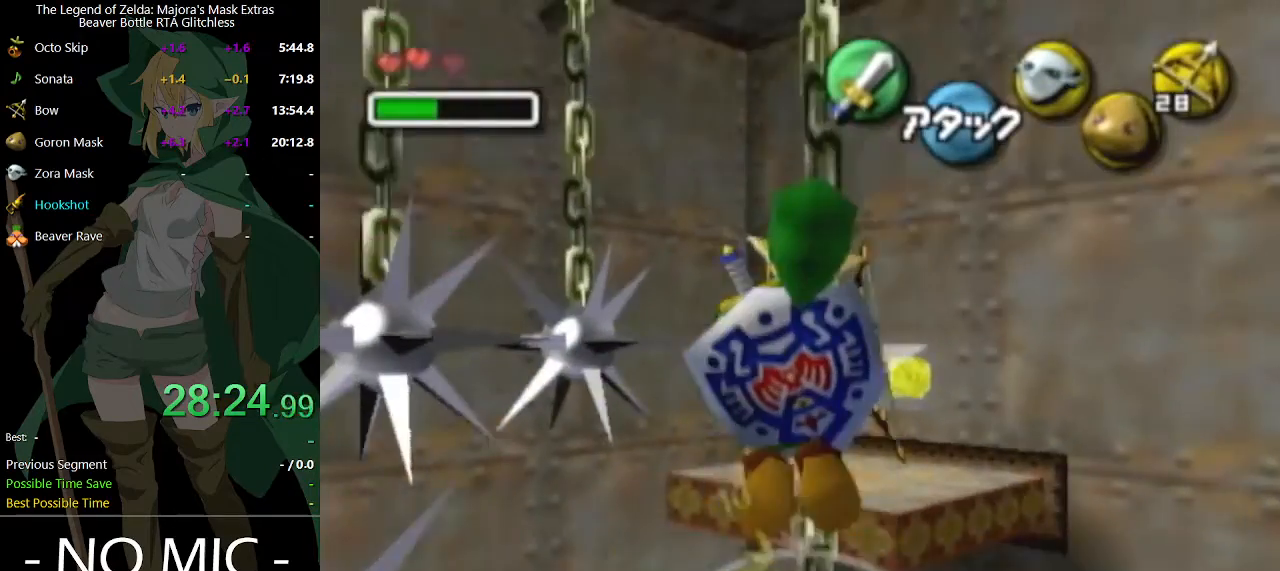
{"buttons": [], "left_stick": "up", "right_stick": "center", "events": []}
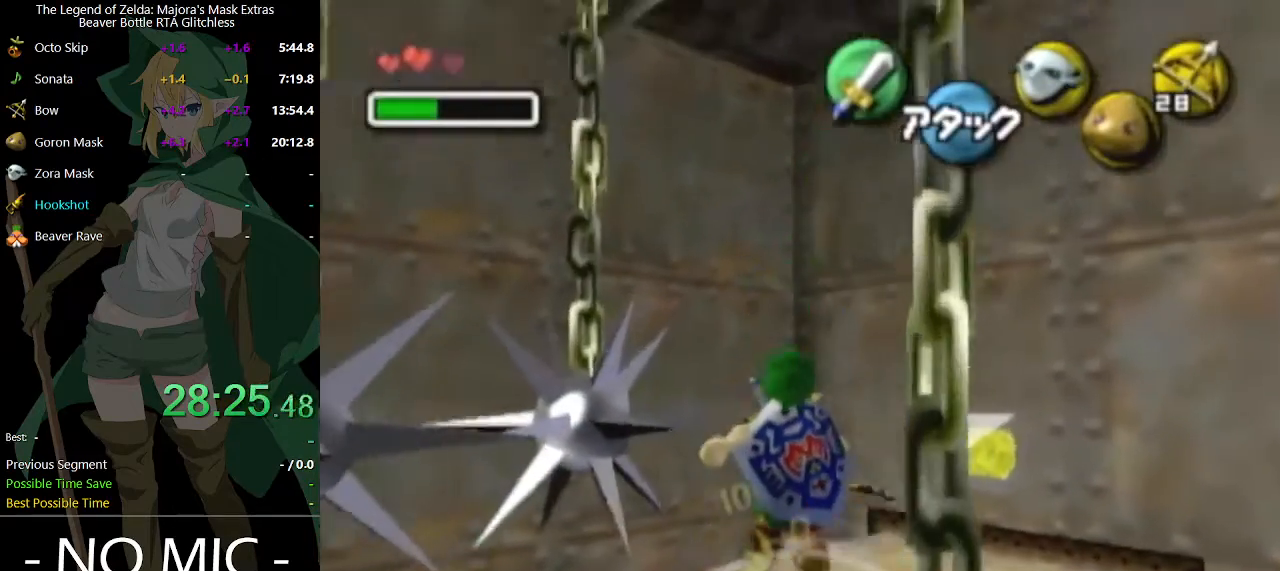
{"buttons": [], "left_stick": "up", "right_stick": "center", "events": []}